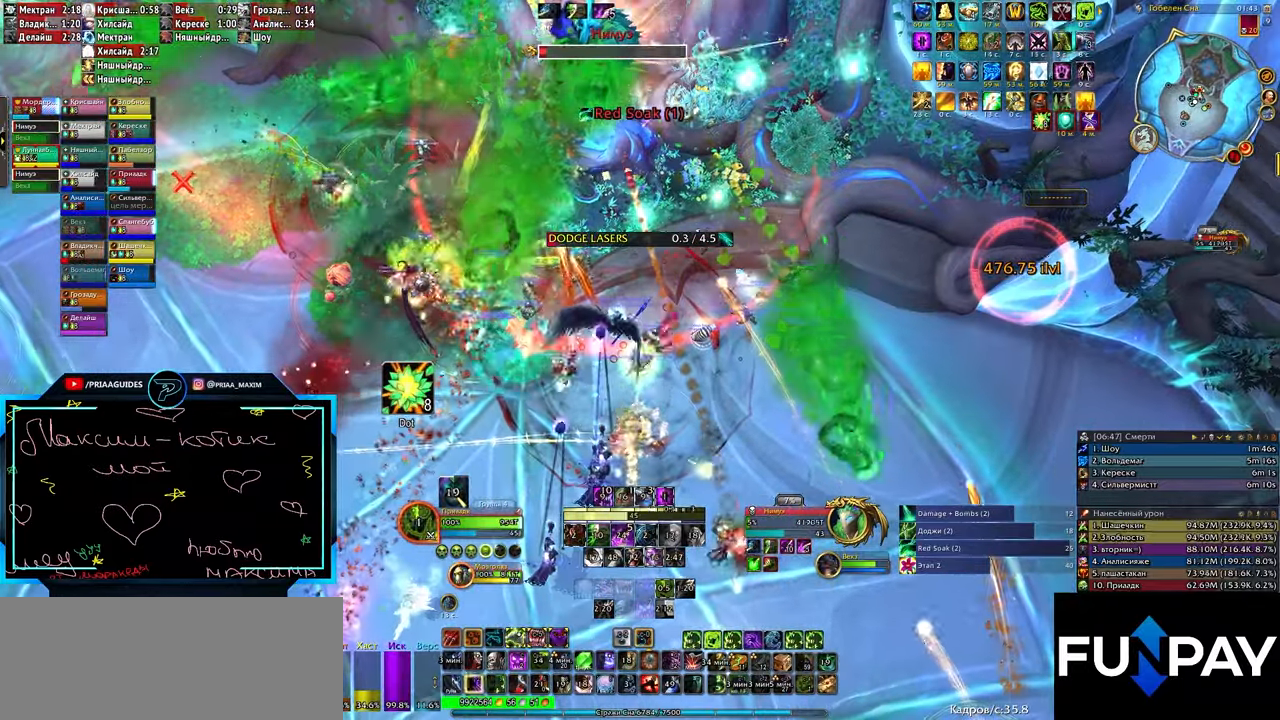
Gameplay with keyboard; each line is a JSON object with the keys held at the frame after it. "events" lists presses ("down") and releases ("up") of ".", "/", "0", "1", "2", "3", "4", "5", "6", "7", "8", "9", "a", "alt_l", "alt_r", "b", "backslash", "backspace", "c", "caps_lock", "comma", "ctrl_l", "ctrl_r", "d", "e", "equals", "f", "g", "h", "i", "j", "k", "l", "lbracket", "m", "minus", "n", "o", "p", "q", "quote", "r", "rbracket", "return", "s", "semicolon", "shift_l", "shift_r", "space", "super", "t", "tab", "tilde", "u", "v", "w", "x", "y" and "z" between this image and that frame as [ms after this image, input, new state], when the widget could be followed in between. No other keys are recorded. Mouse input is not recorded.
{"keys": [], "events": [[83, "2", "down"], [167, "2", "up"], [267, "2", "down"], [317, "d", "down"], [367, "2", "up"], [417, "2", "down"], [417, "d", "up"], [483, "2", "up"]]}
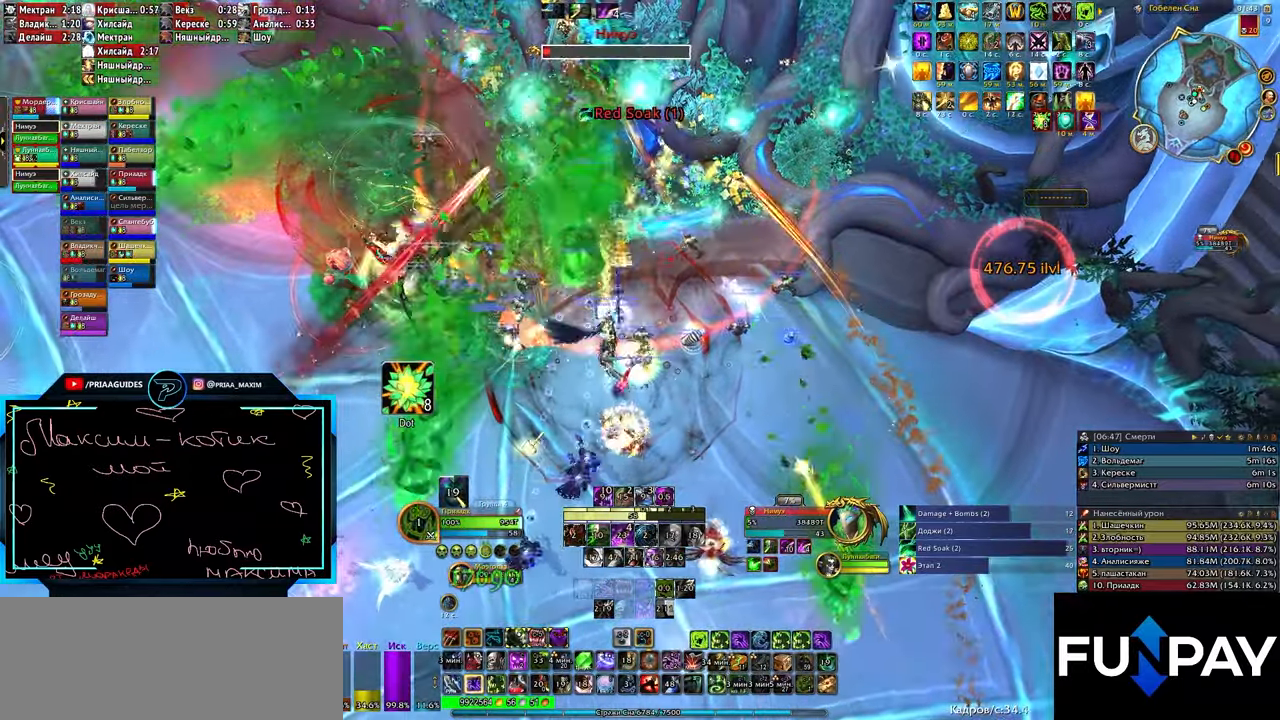
{"keys": ["2", "q"], "events": [[83, "2", "down"], [183, "2", "up"], [217, "2", "down"], [317, "2", "up"], [367, "q", "down"], [417, "2", "down"]]}
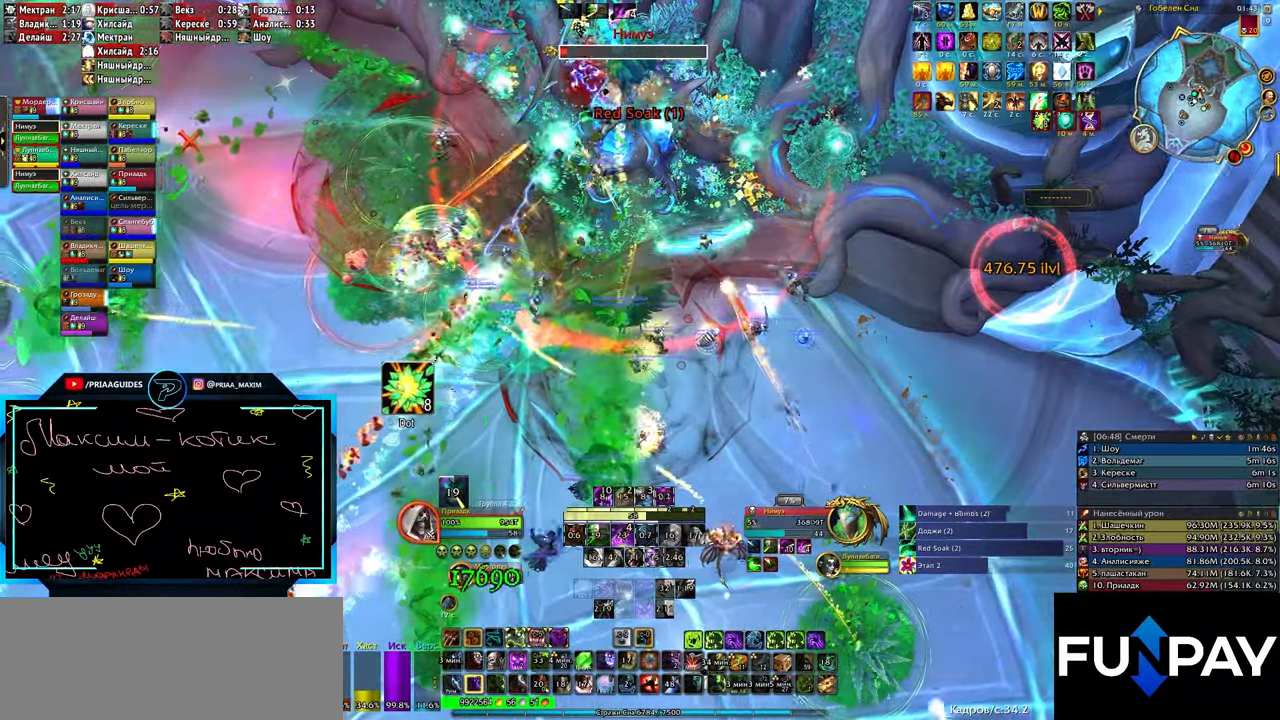
{"keys": ["2", "q"], "events": [[17, "2", "up"], [100, "2", "down"], [150, "2", "up"], [150, "q", "up"], [250, "2", "down"], [350, "2", "up"], [417, "2", "down"], [417, "q", "down"]]}
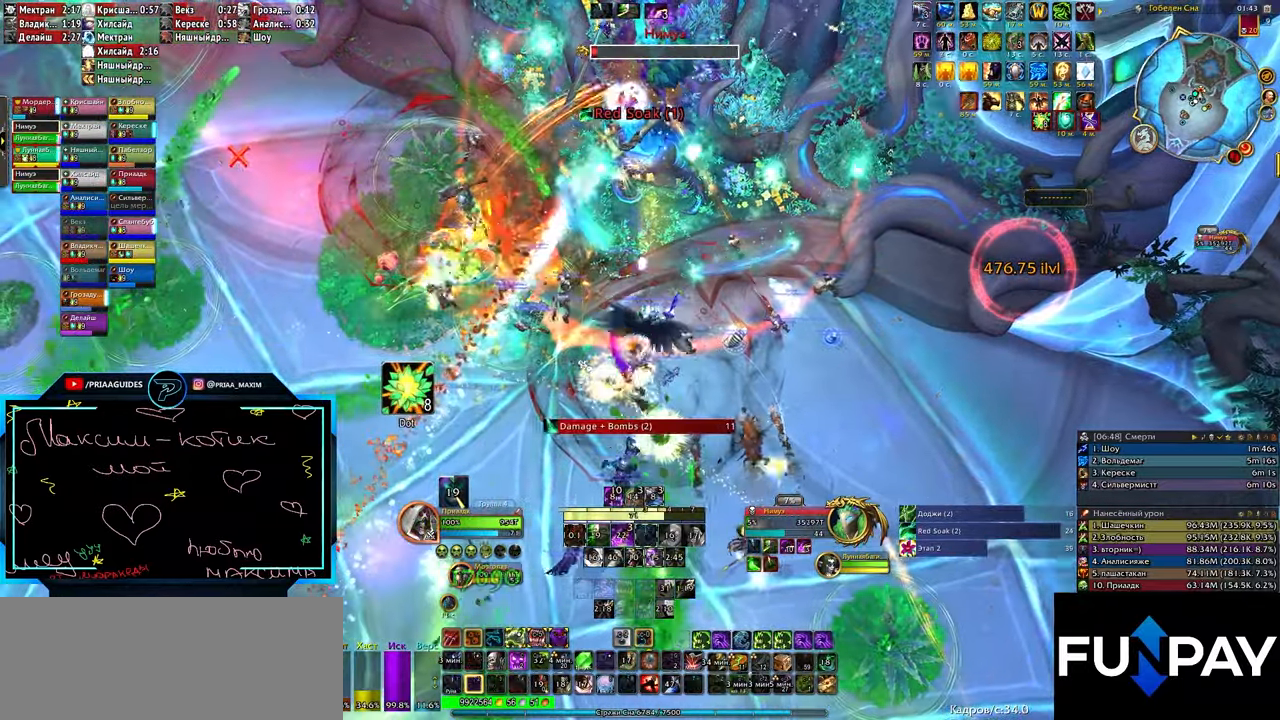
{"keys": ["3"], "events": [[33, "2", "up"], [117, "q", "up"], [300, "3", "down"], [350, "3", "up"], [433, "3", "down"]]}
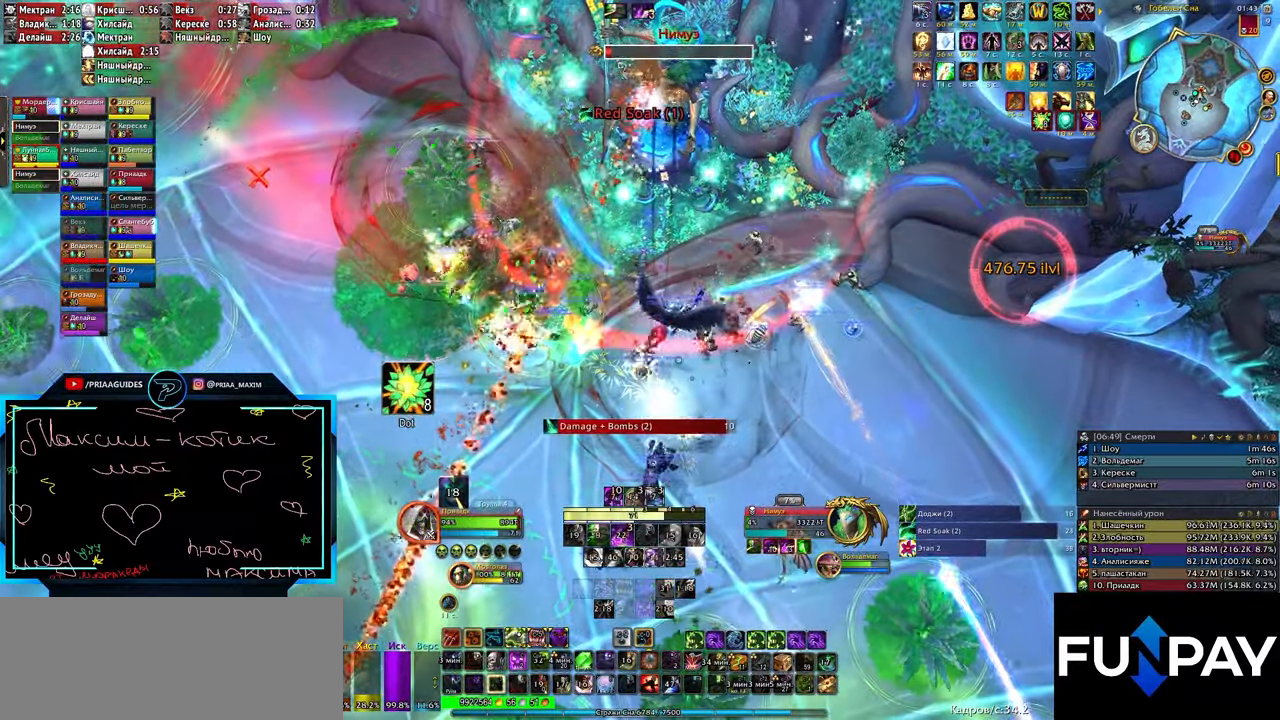
{"keys": [], "events": [[33, "3", "up"], [133, "3", "down"], [233, "3", "up"], [317, "3", "down"], [367, "3", "up"], [367, "d", "down"], [433, "3", "down"], [433, "d", "up"], [467, "3", "up"]]}
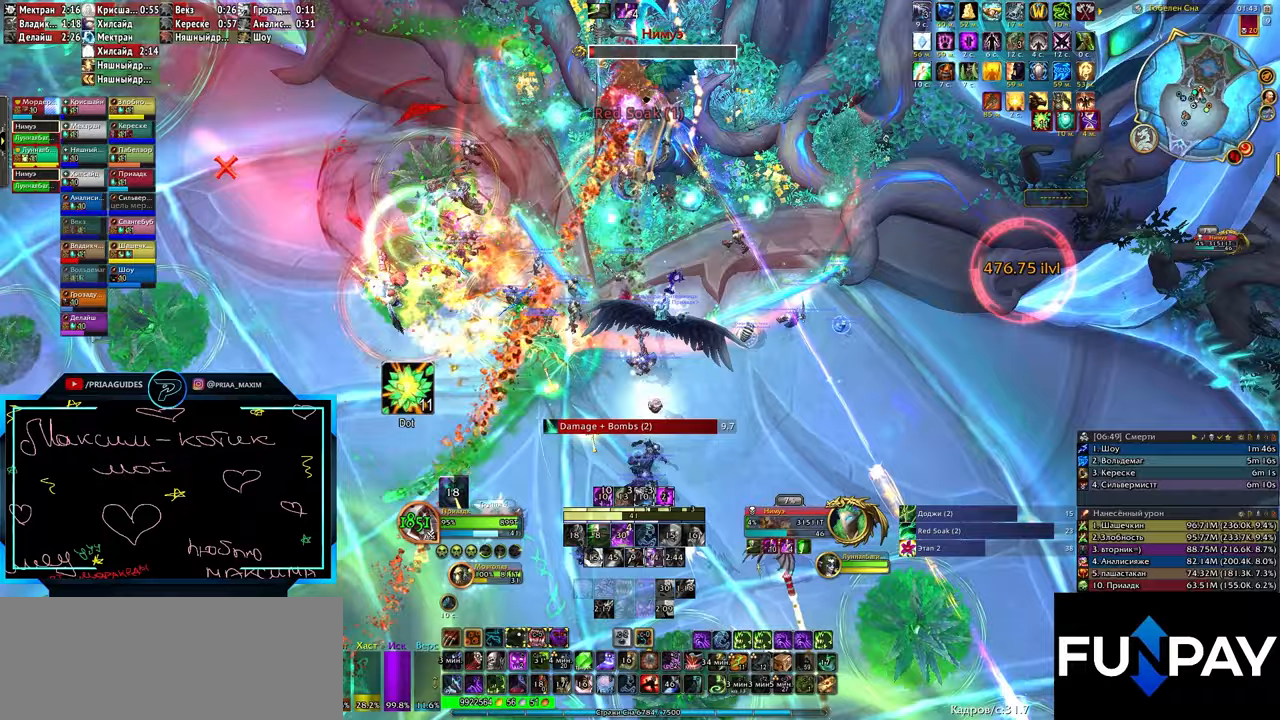
{"keys": ["3"], "events": [[33, "3", "down"], [100, "3", "up"], [150, "3", "down"], [183, "3", "up"], [233, "3", "down"], [300, "3", "up"], [367, "3", "down"], [433, "3", "up"], [467, "3", "down"]]}
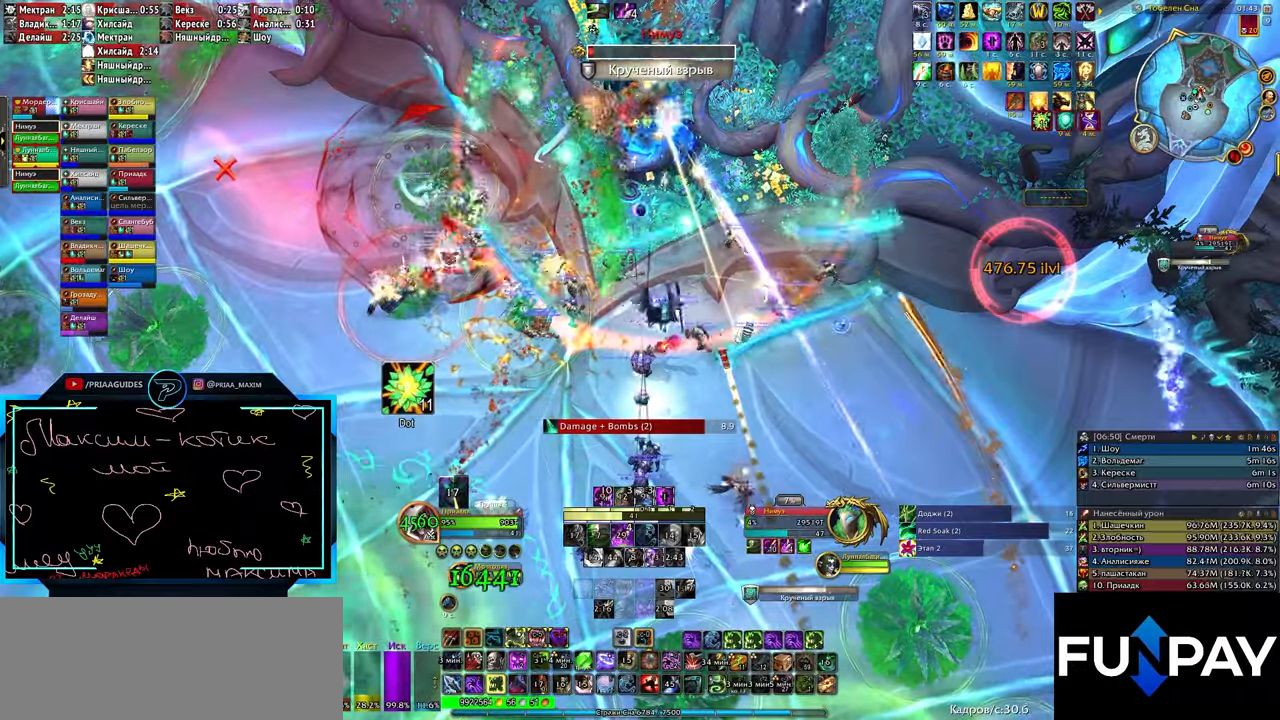
{"keys": [], "events": [[33, "3", "up"], [83, "r", "down"], [150, "r", "up"], [217, "r", "down"], [233, "r", "up"], [300, "r", "down"], [367, "r", "up"], [400, "r", "down"], [467, "r", "up"]]}
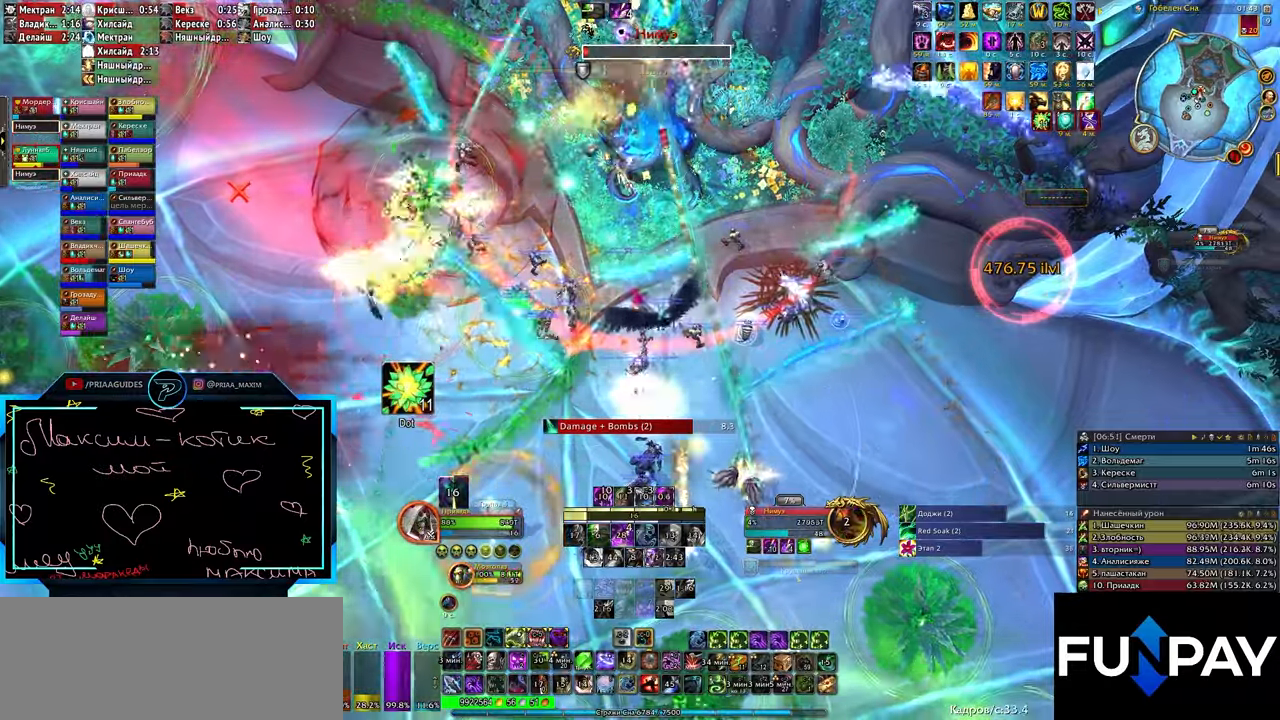
{"keys": ["e", "r"], "events": [[17, "r", "down"], [67, "r", "up"], [117, "r", "down"], [167, "e", "down"], [167, "r", "up"], [233, "r", "down"], [300, "r", "up"], [333, "r", "down"], [400, "r", "up"], [467, "r", "down"]]}
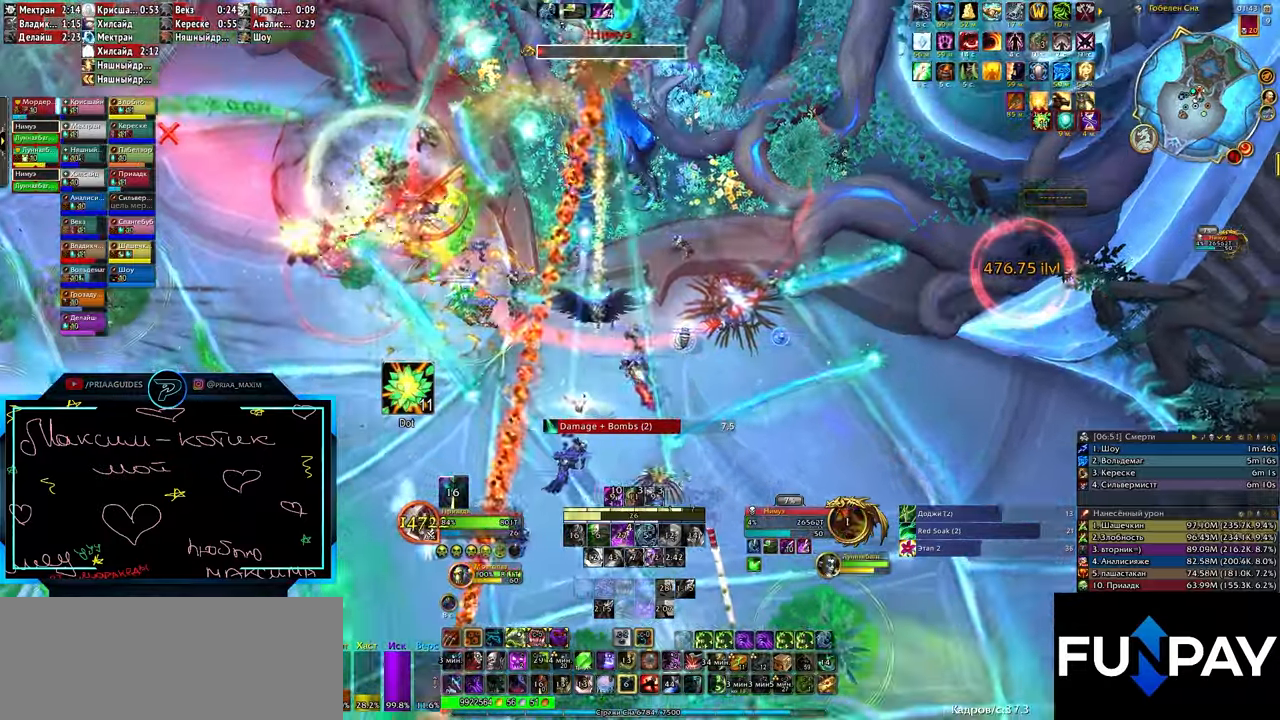
{"keys": [], "events": [[17, "r", "up"], [50, "r", "down"], [100, "r", "up"], [133, "r", "down"], [200, "r", "up"], [267, "e", "up"], [367, "3", "down"], [467, "3", "up"]]}
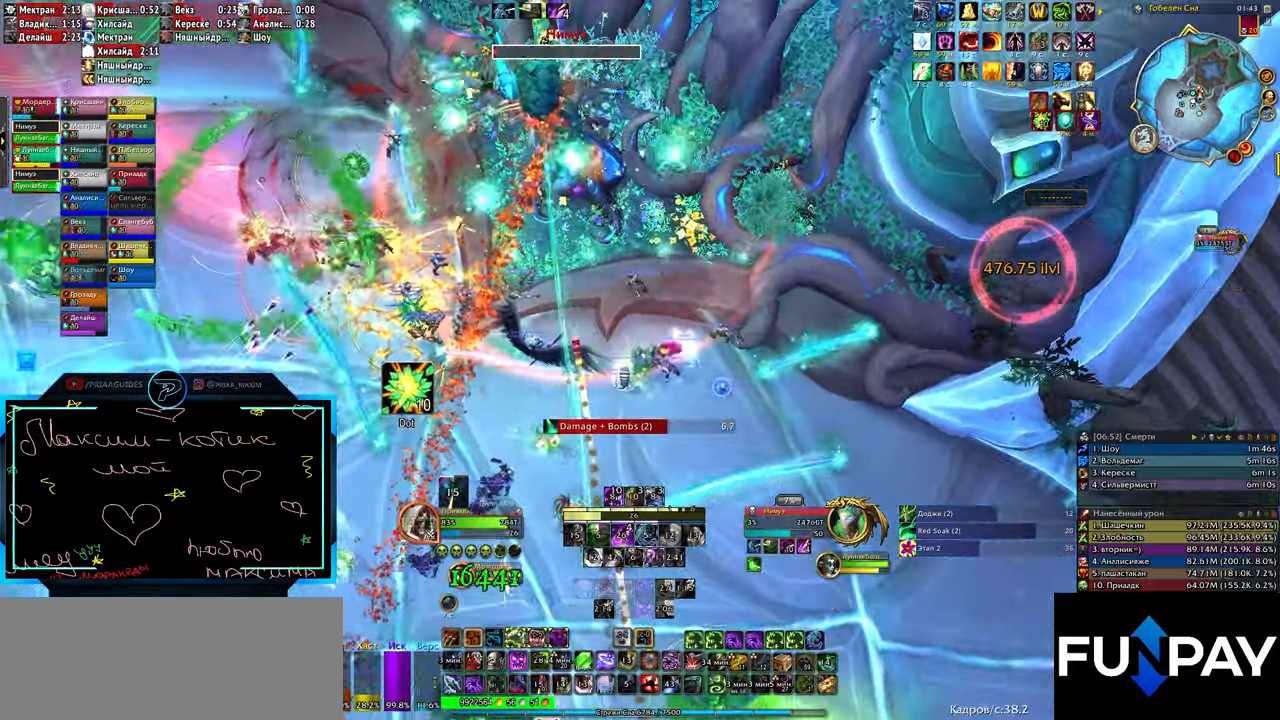
{"keys": ["3", "q"], "events": [[17, "3", "down"], [50, "3", "up"], [117, "3", "down"], [183, "3", "up"], [233, "3", "down"], [267, "3", "up"], [333, "3", "down"], [383, "3", "up"], [467, "3", "down"], [500, "q", "down"]]}
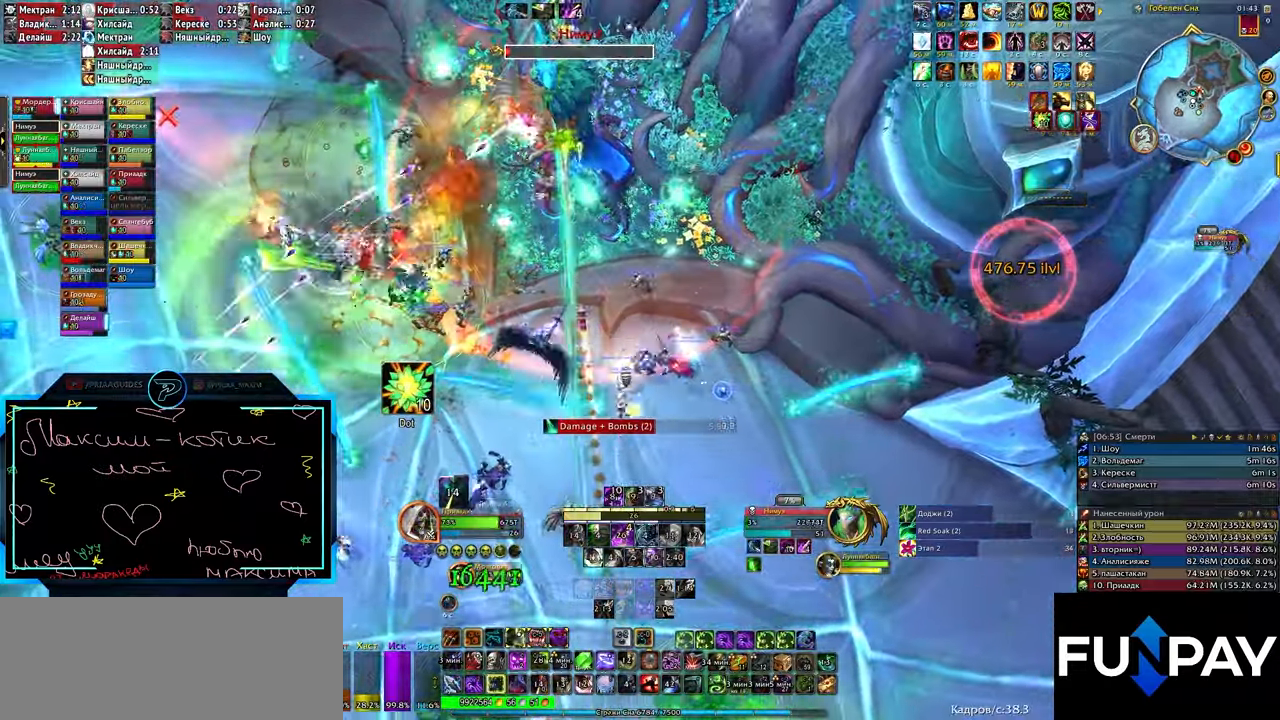
{"keys": ["2", "q"], "events": [[17, "3", "up"], [83, "3", "down"], [133, "3", "up"], [233, "2", "down"], [300, "2", "up"], [367, "2", "down"], [417, "2", "up"], [483, "2", "down"]]}
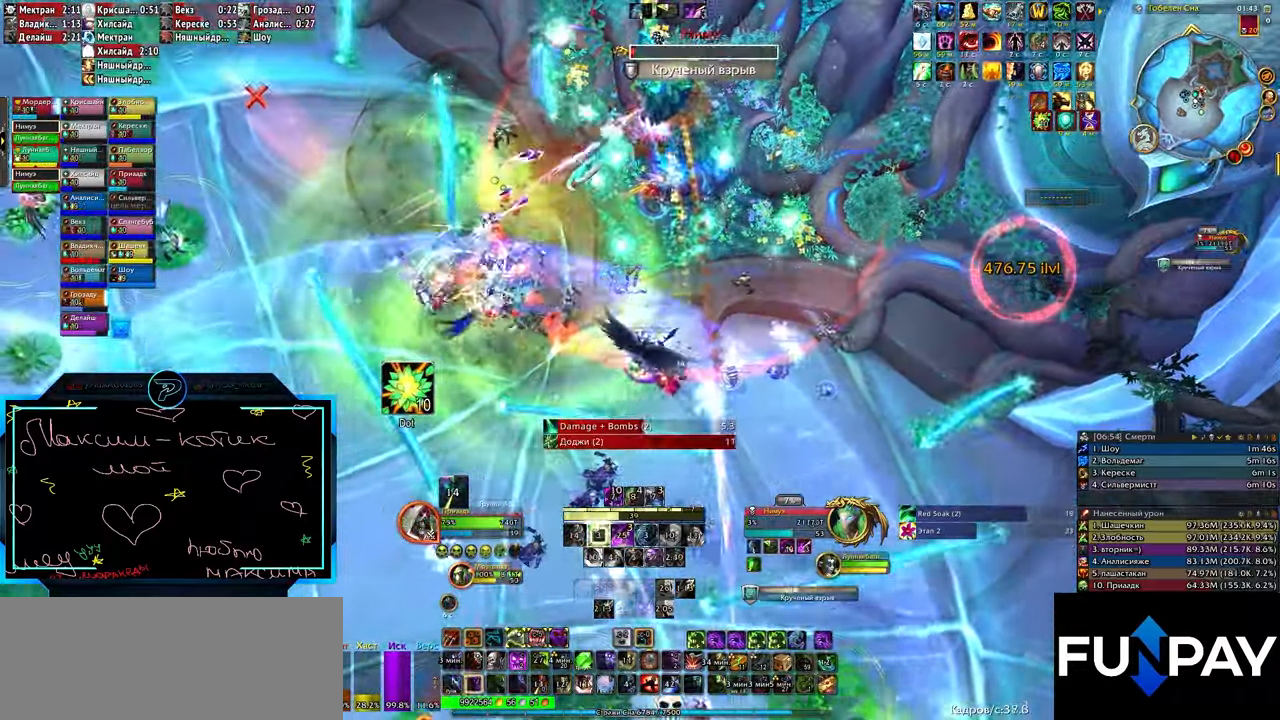
{"keys": ["d"], "events": [[50, "2", "up"], [50, "q", "up"], [100, "2", "down"], [167, "2", "up"], [200, "2", "down"], [267, "2", "up"], [267, "d", "down"], [333, "2", "down"], [383, "2", "up"], [450, "2", "down"], [500, "2", "up"]]}
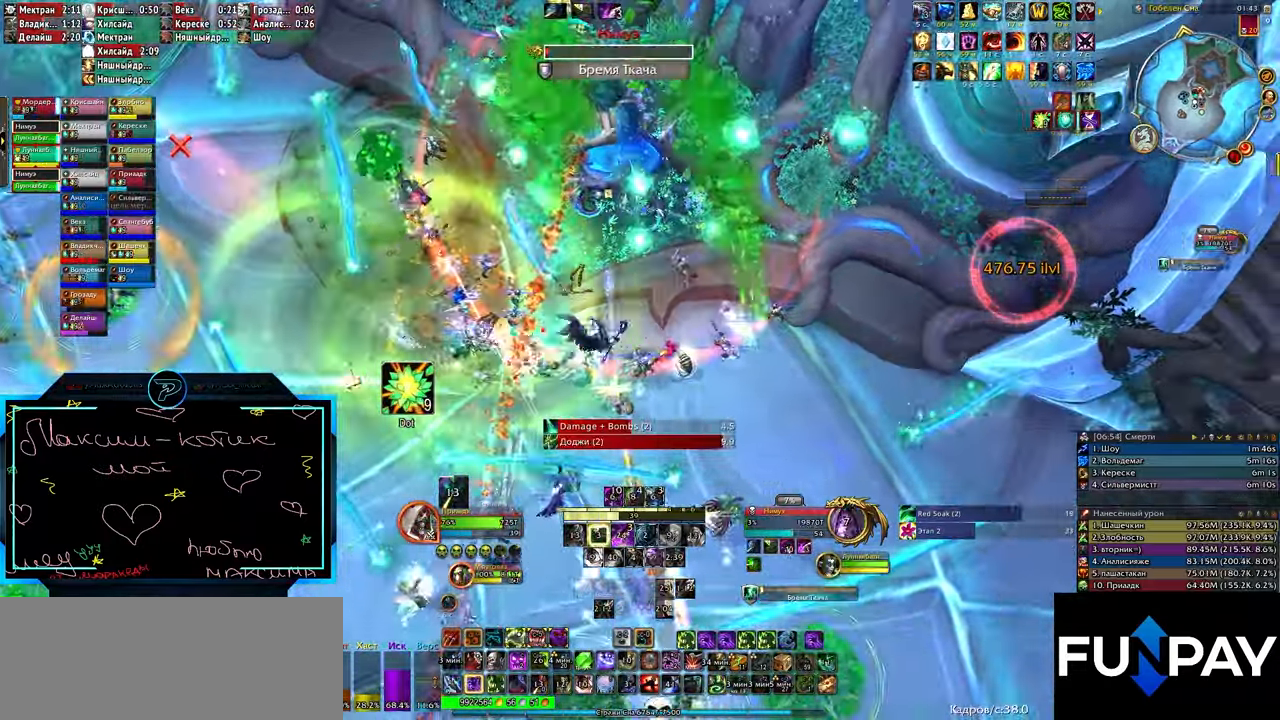
{"keys": ["d"], "events": [[33, "2", "down"], [100, "2", "up"], [167, "2", "down"], [217, "2", "up"], [383, "d", "up"], [483, "d", "down"]]}
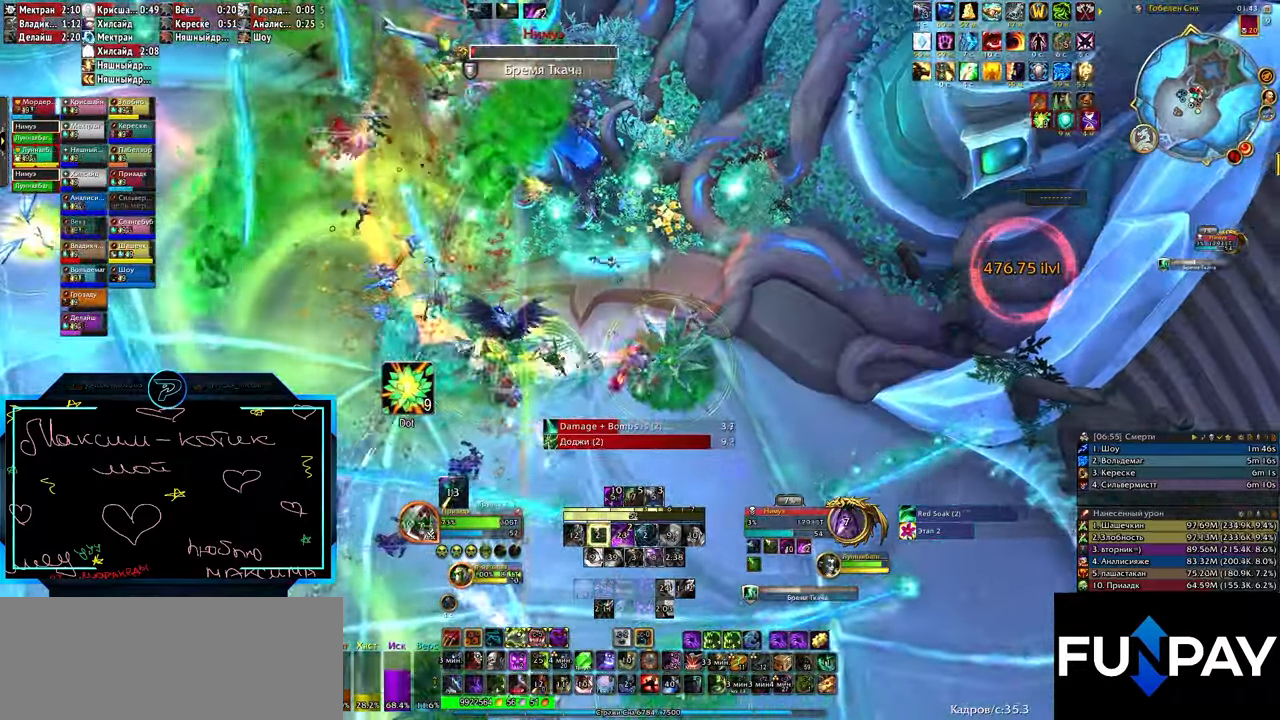
{"keys": ["d", "s"], "events": [[100, "d", "up"], [200, "z", "down"], [217, "z", "up"], [283, "z", "down"], [317, "z", "up"], [417, "d", "down"], [450, "s", "down"]]}
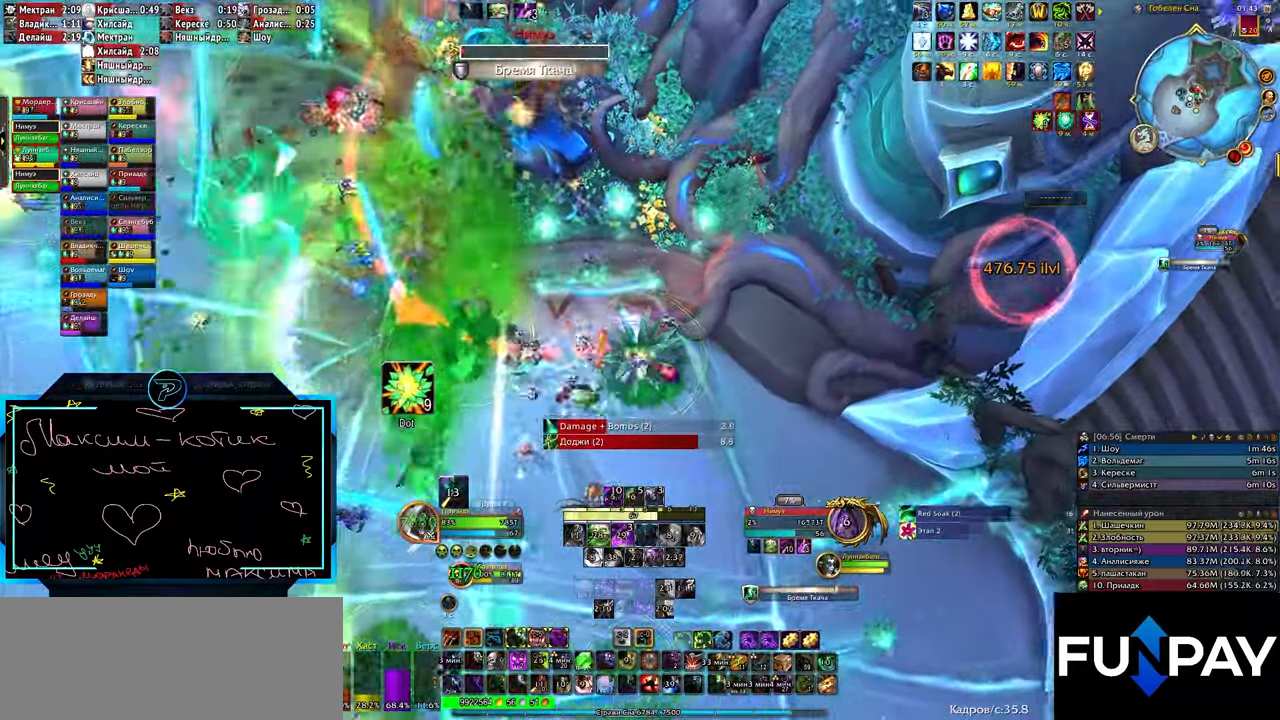
{"keys": [], "events": [[17, "d", "up"], [133, "s", "up"], [217, "r", "down"], [283, "r", "up"], [350, "r", "down"], [383, "r", "up"], [450, "r", "down"], [500, "r", "up"]]}
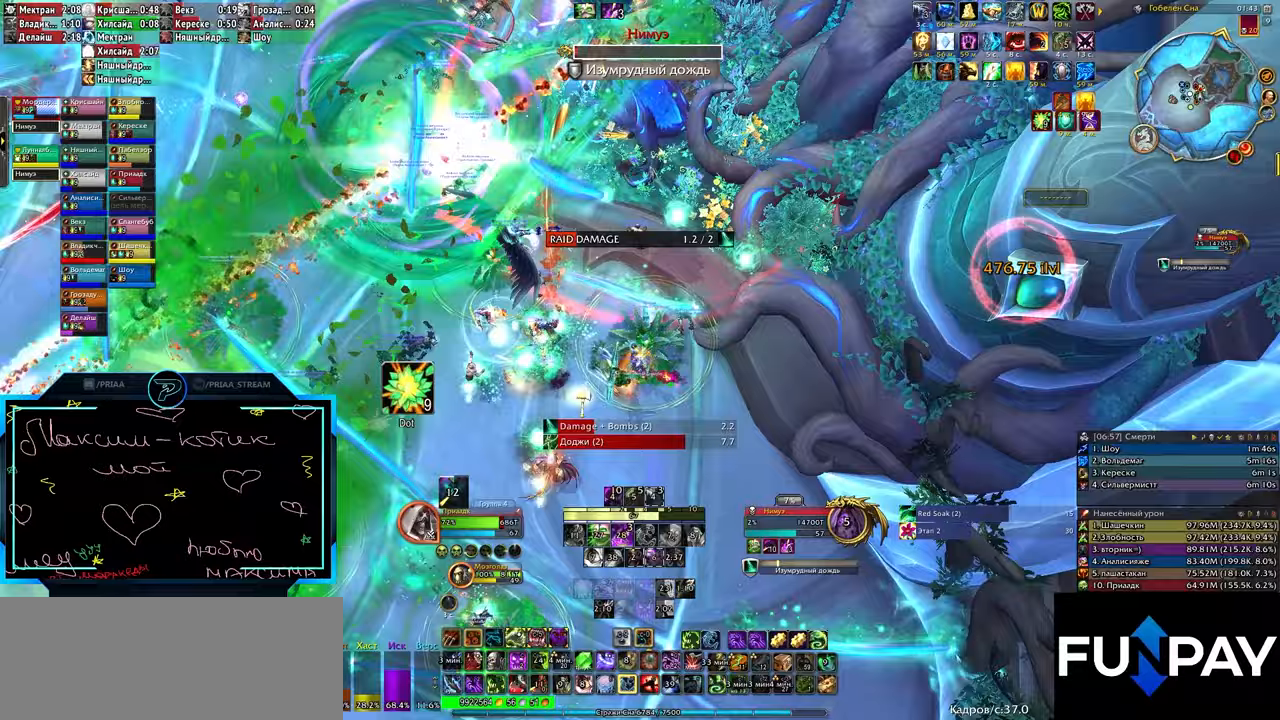
{"keys": ["q", "r"], "events": [[67, "r", "down"], [100, "r", "up"], [167, "q", "down"], [167, "r", "down"], [233, "r", "up"], [267, "r", "down"], [317, "r", "up"], [350, "r", "down"], [417, "r", "up"], [450, "r", "down"]]}
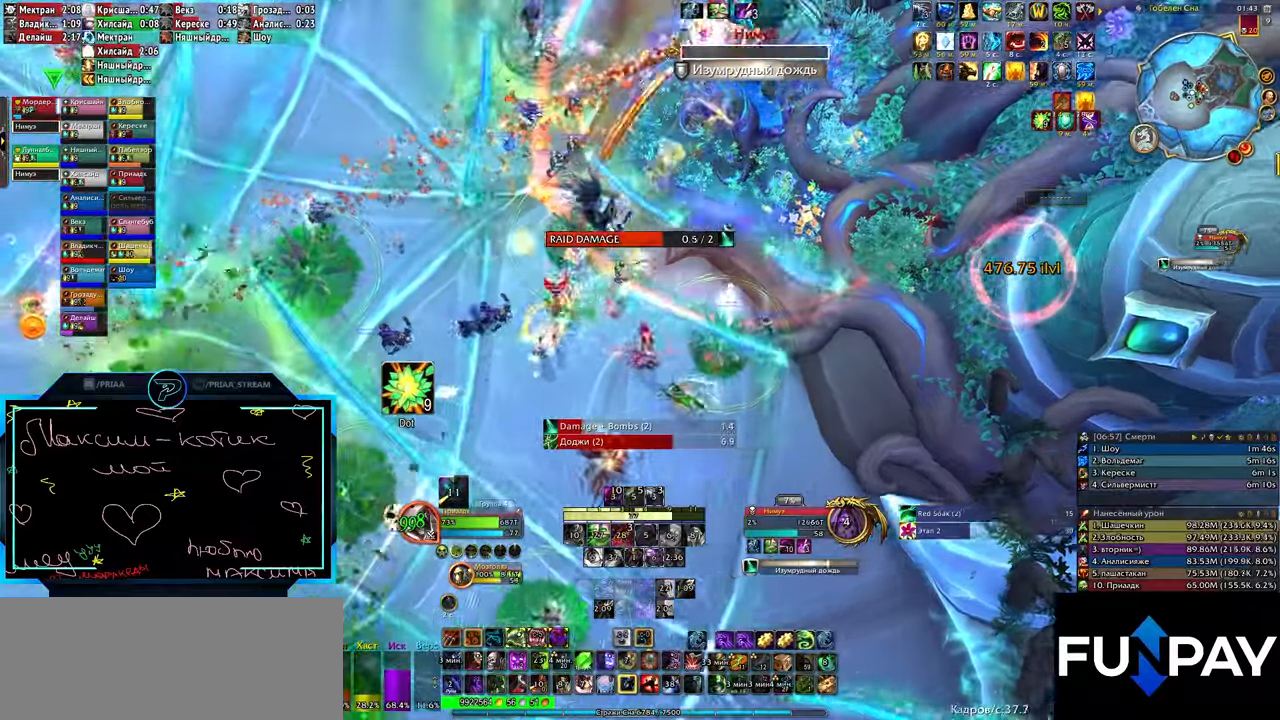
{"keys": ["q"], "events": [[17, "r", "up"], [100, "3", "down"], [167, "3", "up"], [233, "3", "down"], [267, "3", "up"], [333, "3", "down"], [383, "3", "up"], [450, "3", "down"], [500, "3", "up"]]}
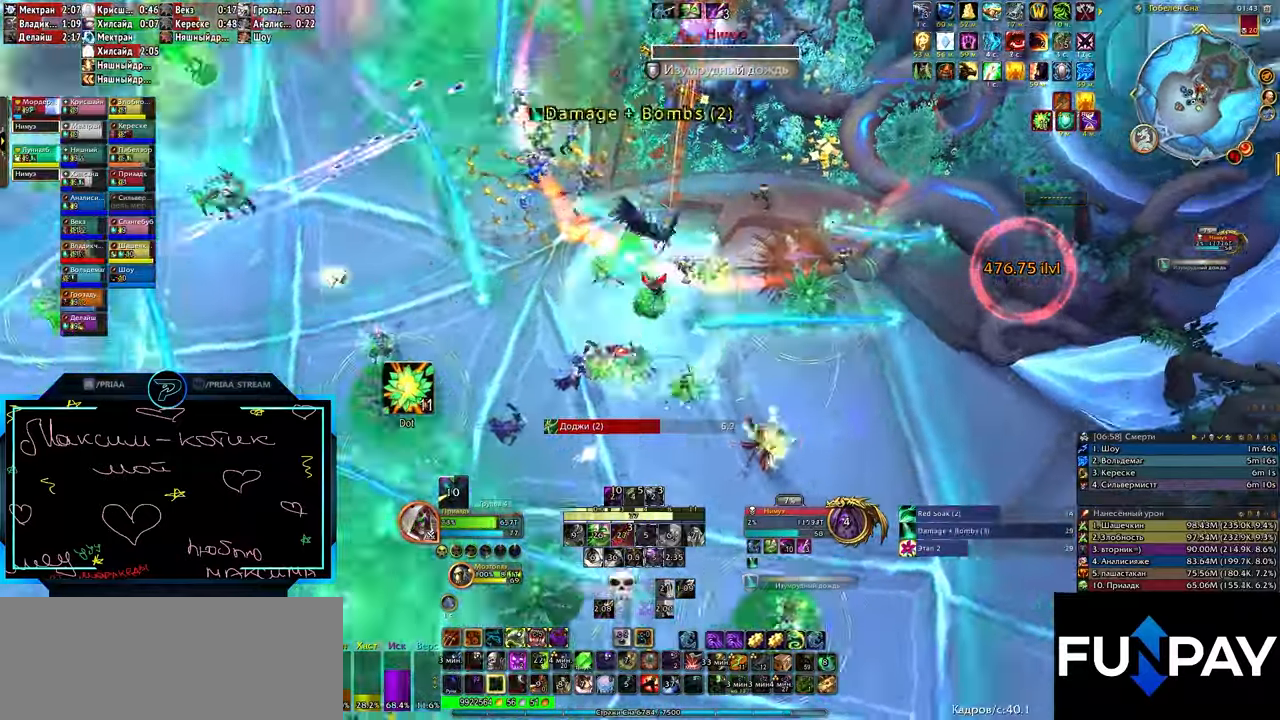
{"keys": ["d"], "events": [[33, "3", "down"], [67, "q", "up"], [100, "3", "up"], [167, "3", "down"], [233, "3", "up"], [283, "3", "down"], [283, "d", "down"], [350, "3", "up"], [417, "3", "down"], [467, "3", "up"]]}
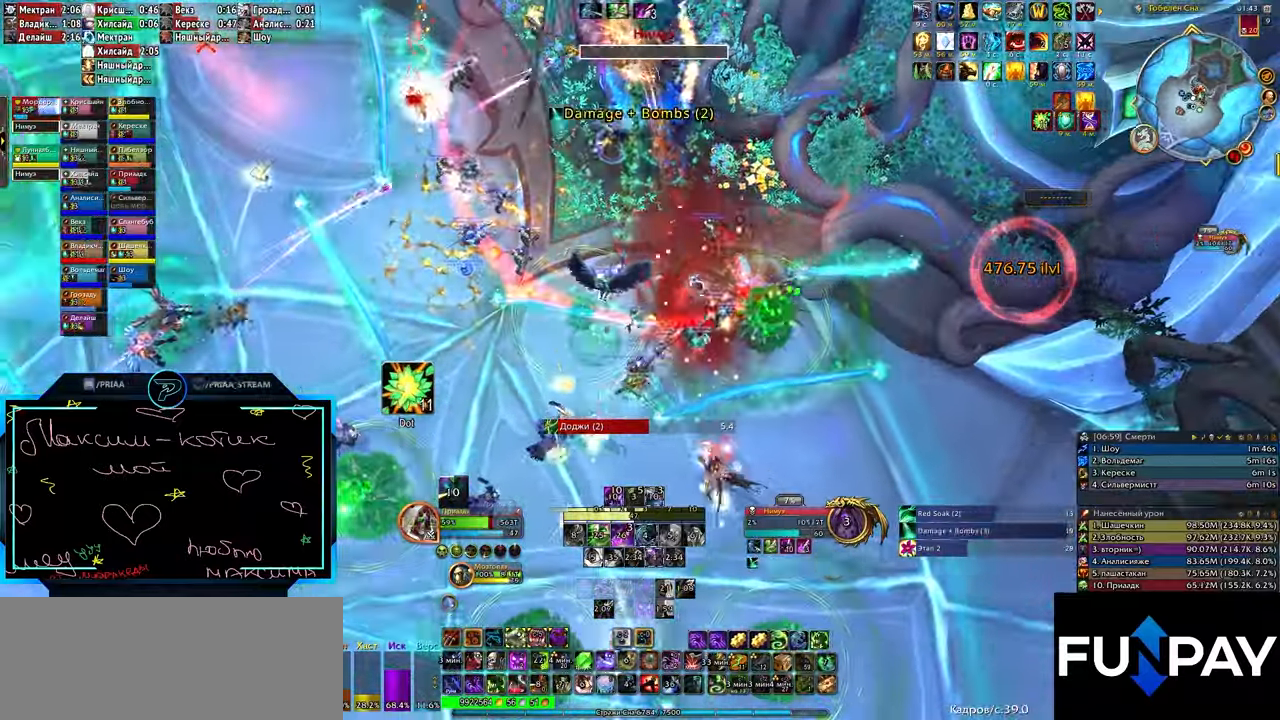
{"keys": ["2"], "events": [[33, "3", "down"], [67, "3", "up"], [133, "3", "down"], [183, "3", "up"], [250, "3", "down"], [283, "3", "up"], [333, "3", "down"], [400, "3", "up"], [433, "d", "up"], [500, "2", "down"]]}
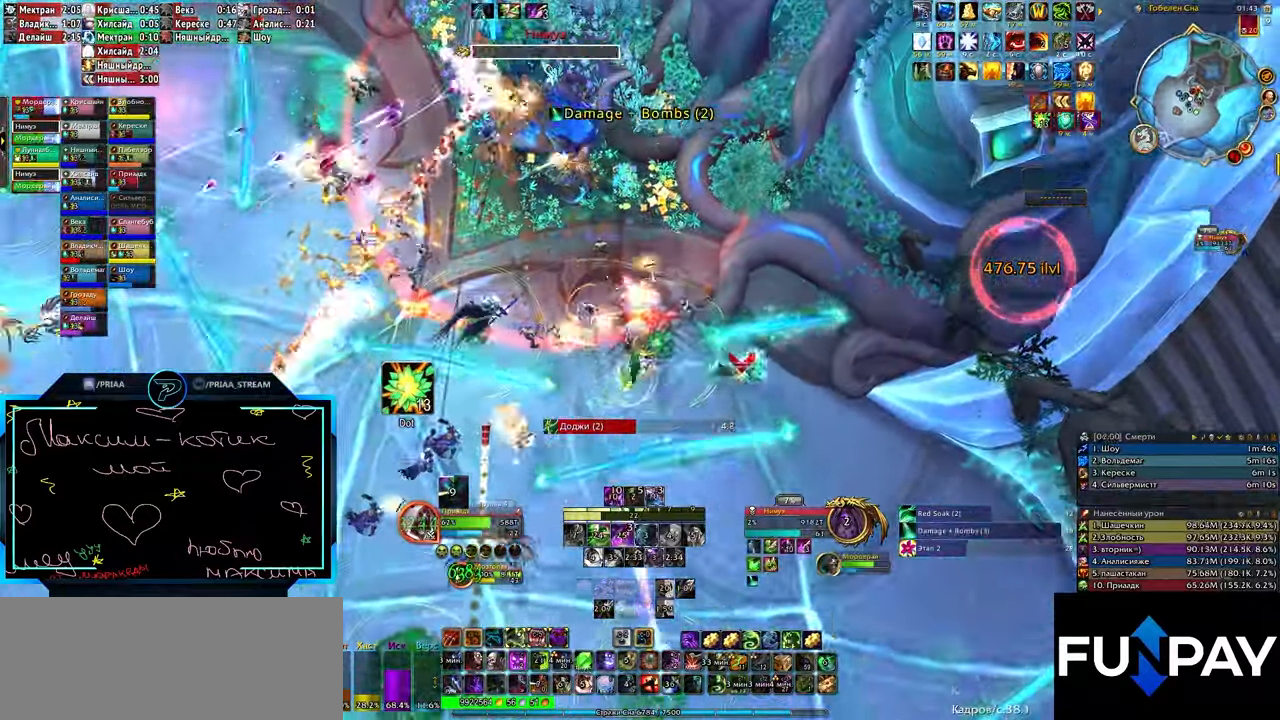
{"keys": [], "events": [[67, "2", "up"], [133, "2", "down"], [150, "2", "up"], [217, "2", "down"], [283, "2", "up"], [333, "2", "down"], [400, "2", "up"], [433, "2", "down"], [500, "2", "up"]]}
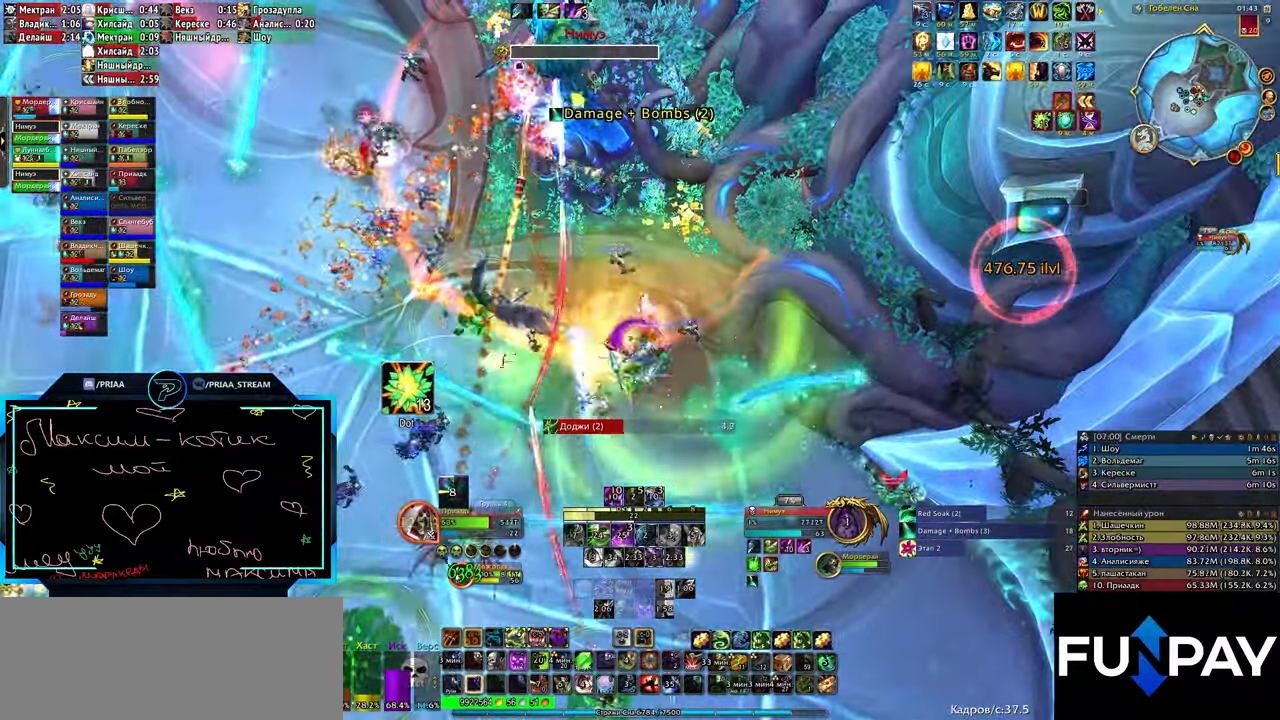
{"keys": ["q", "r"], "events": [[67, "q", "down"], [150, "r", "down"], [200, "r", "up"], [283, "r", "down"], [333, "r", "up"], [367, "r", "down"], [433, "r", "up"], [500, "r", "down"]]}
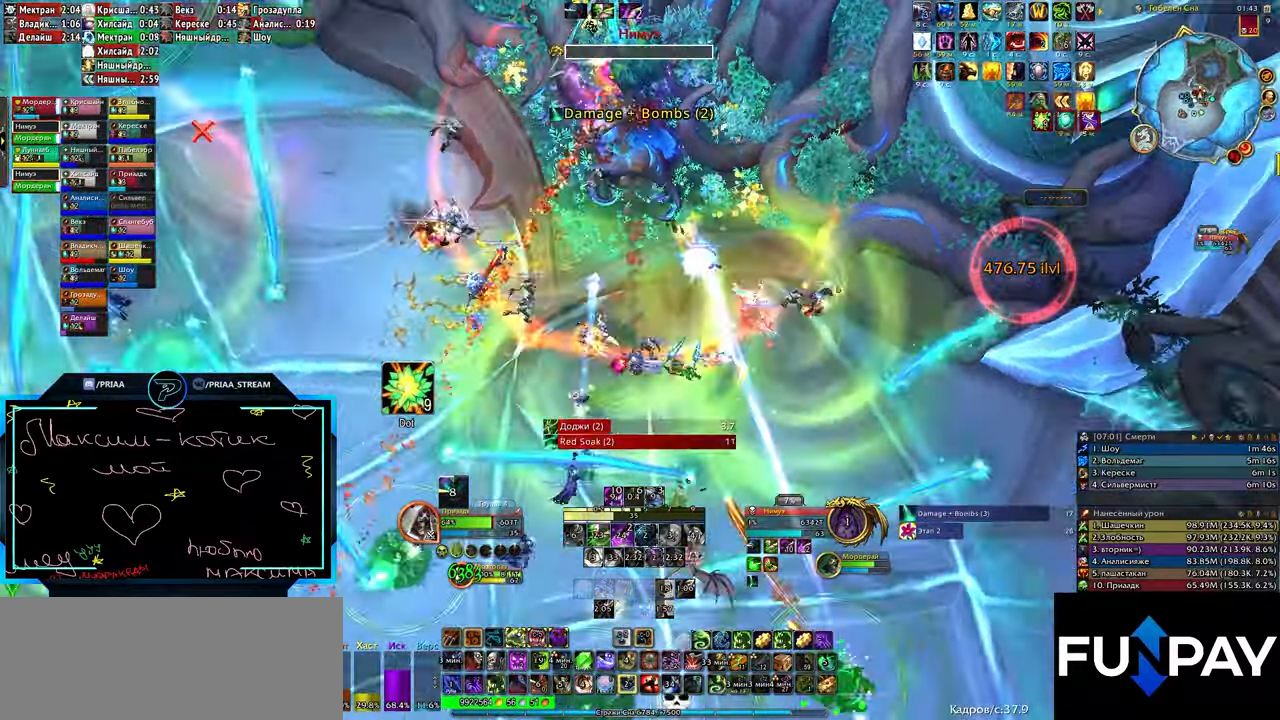
{"keys": ["d"], "events": [[67, "r", "up"], [100, "3", "down"], [167, "3", "up"], [167, "q", "up"], [250, "3", "down"], [283, "d", "down"], [317, "3", "up"], [383, "3", "down"], [433, "3", "up"]]}
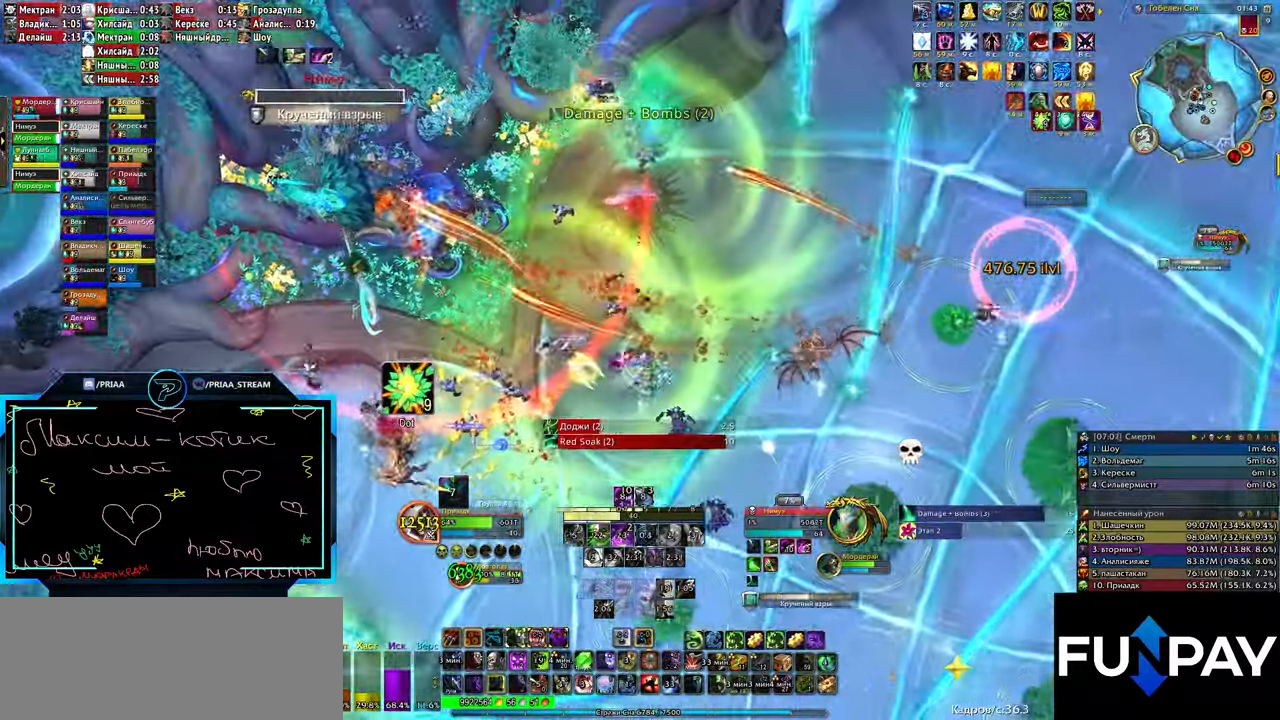
{"keys": ["d"], "events": [[17, "3", "down"], [83, "3", "up"], [150, "3", "down"], [217, "3", "up"], [283, "3", "down"], [333, "3", "up"], [417, "3", "down"], [483, "3", "up"]]}
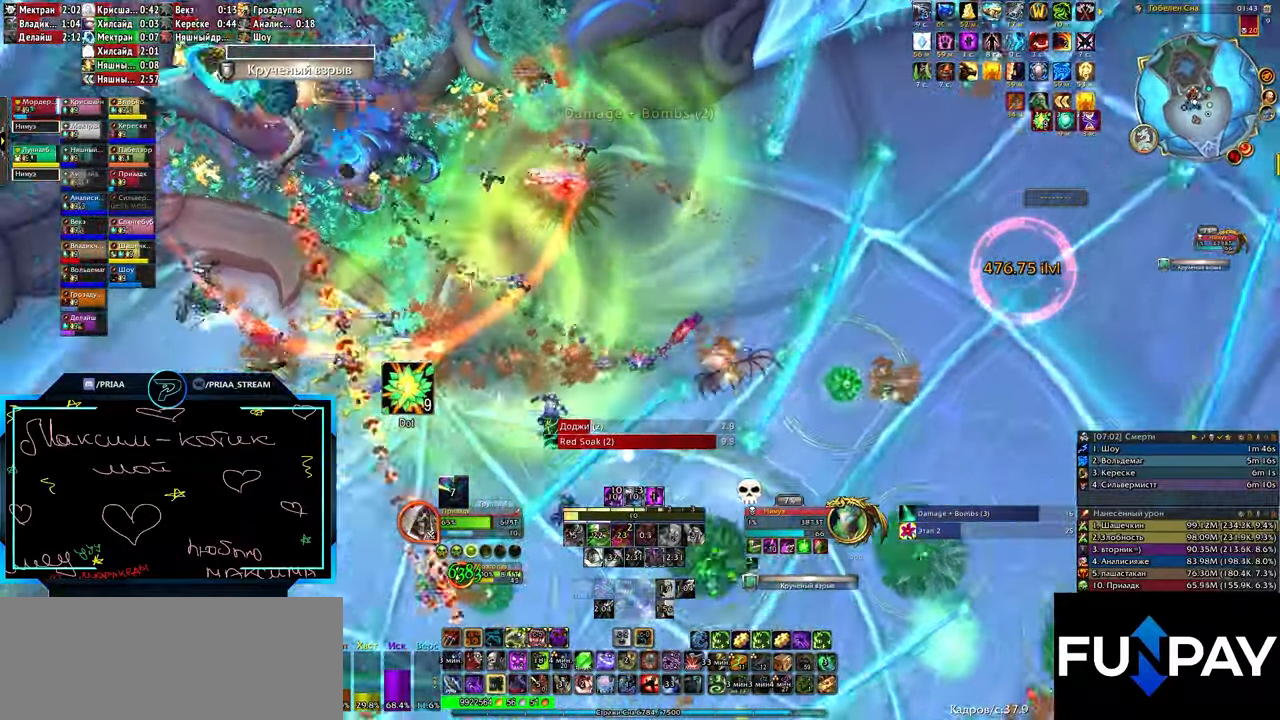
{"keys": [], "events": [[67, "3", "down"], [133, "3", "up"], [183, "3", "down"], [250, "3", "up"], [250, "d", "up"], [367, "2", "down"], [433, "2", "up"]]}
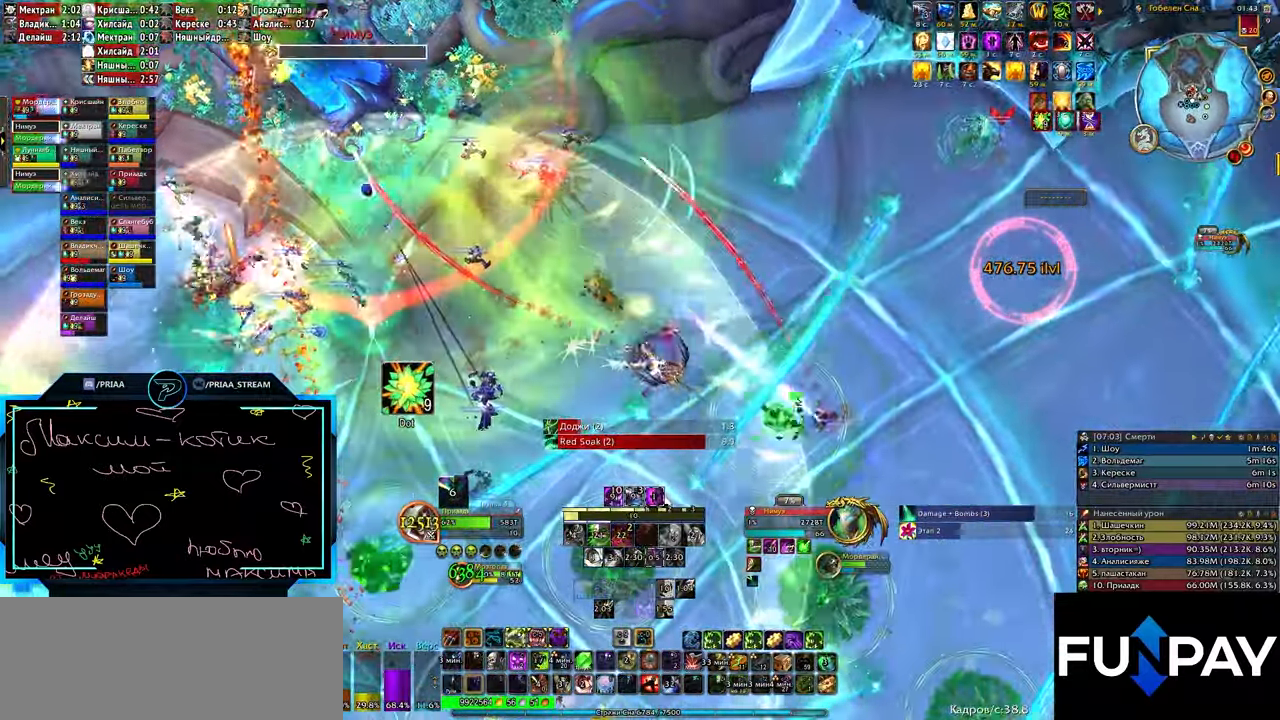
{"keys": [], "events": [[50, "2", "down"], [83, "2", "up"], [150, "2", "down"], [217, "2", "up"], [300, "2", "down"], [350, "2", "up"], [417, "2", "down"], [483, "2", "up"]]}
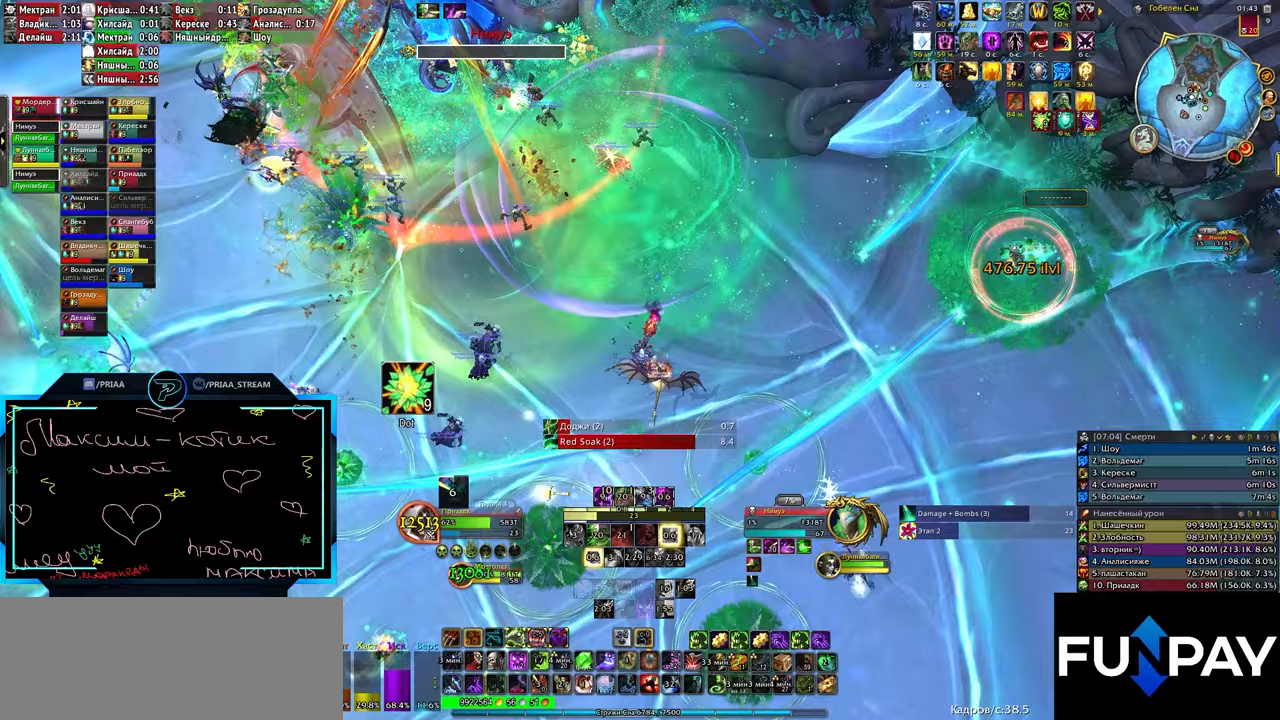
{"keys": [], "events": [[33, "2", "down"], [117, "2", "up"], [183, "2", "down"], [217, "2", "up"]]}
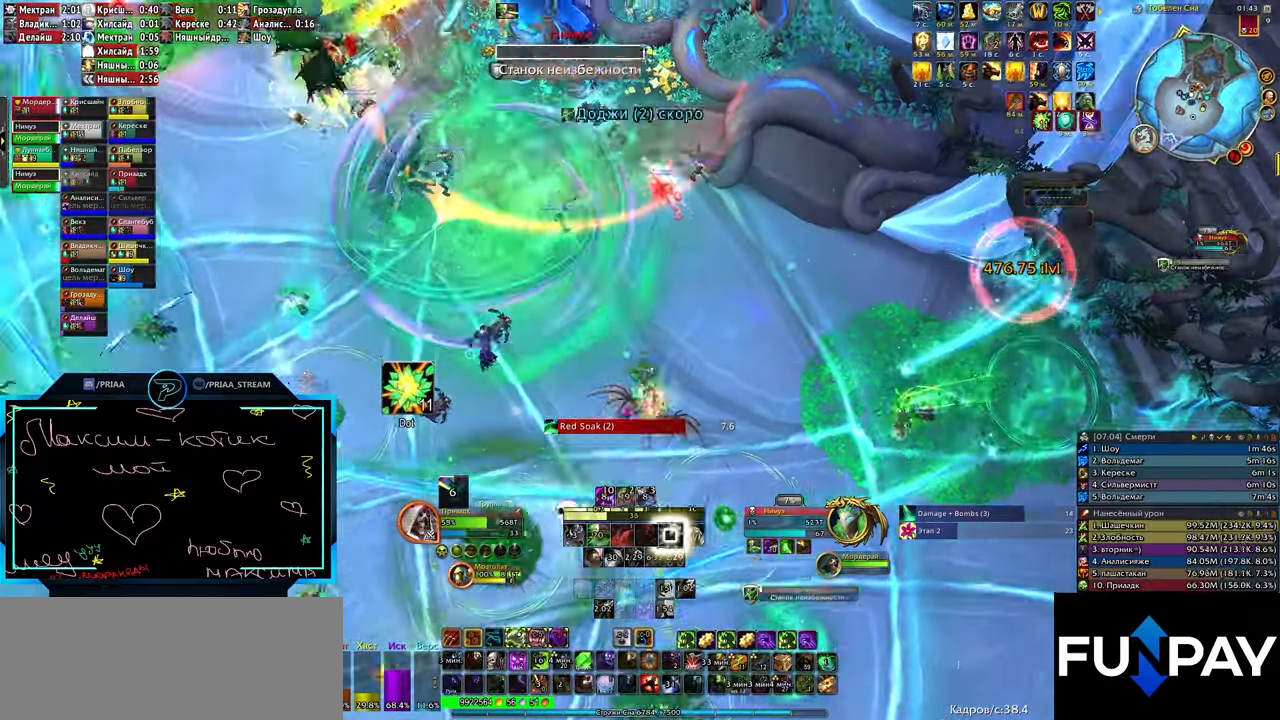
{"keys": ["r"], "events": [[150, "q", "down"], [350, "r", "down"], [433, "q", "up"], [433, "r", "up"], [467, "r", "down"]]}
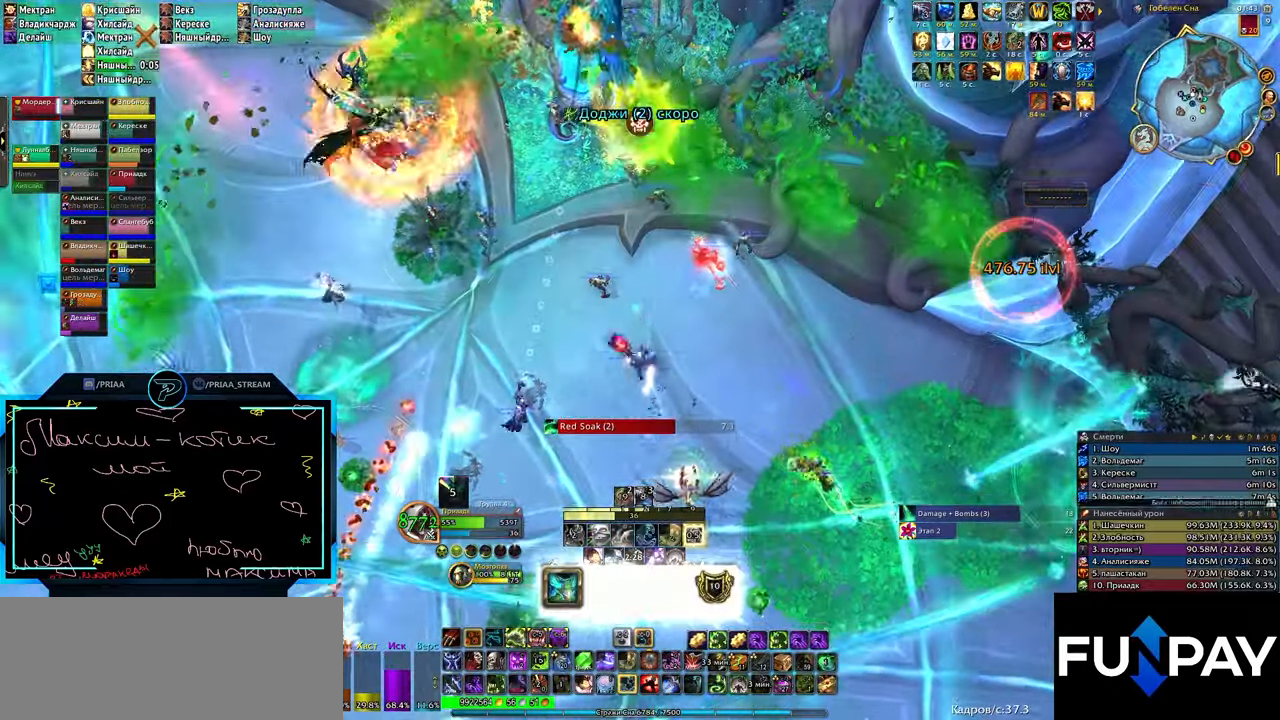
{"keys": ["q"], "events": [[33, "r", "up"], [117, "r", "down"], [183, "r", "up"], [217, "r", "down"], [317, "r", "up"], [383, "q", "down"], [383, "r", "down"], [450, "r", "up"]]}
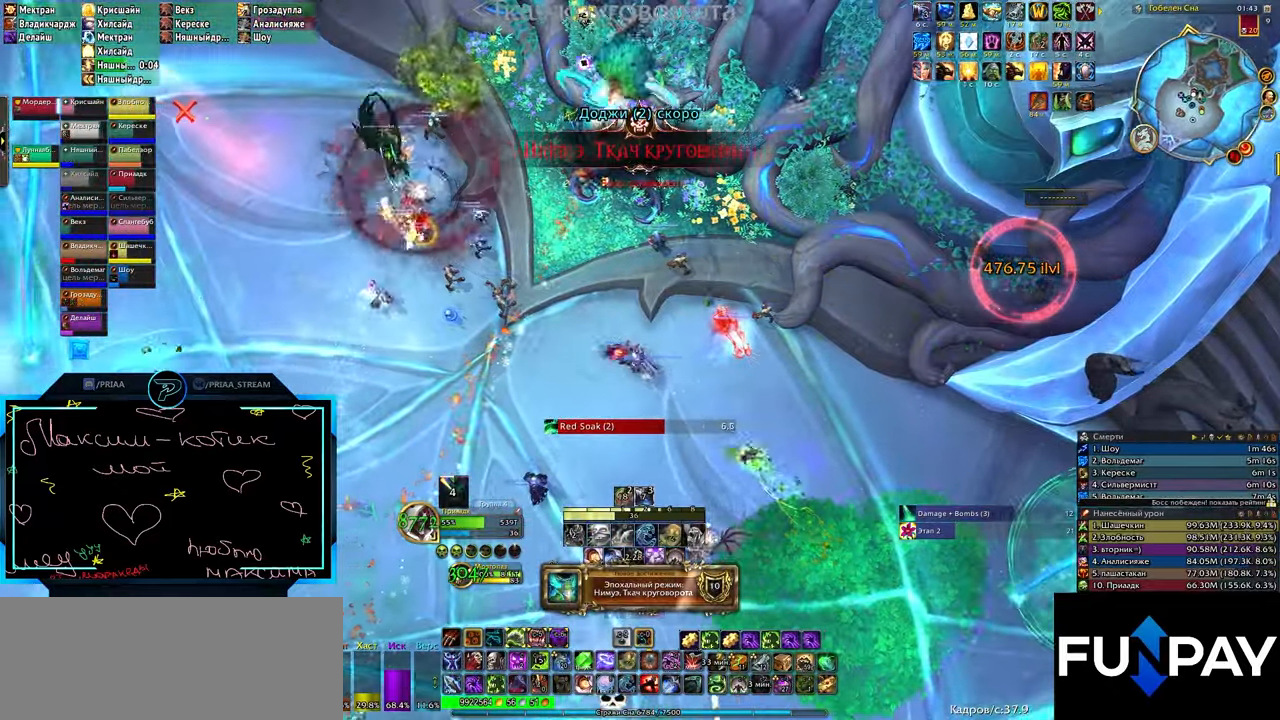
{"keys": [], "events": [[150, "q", "up"]]}